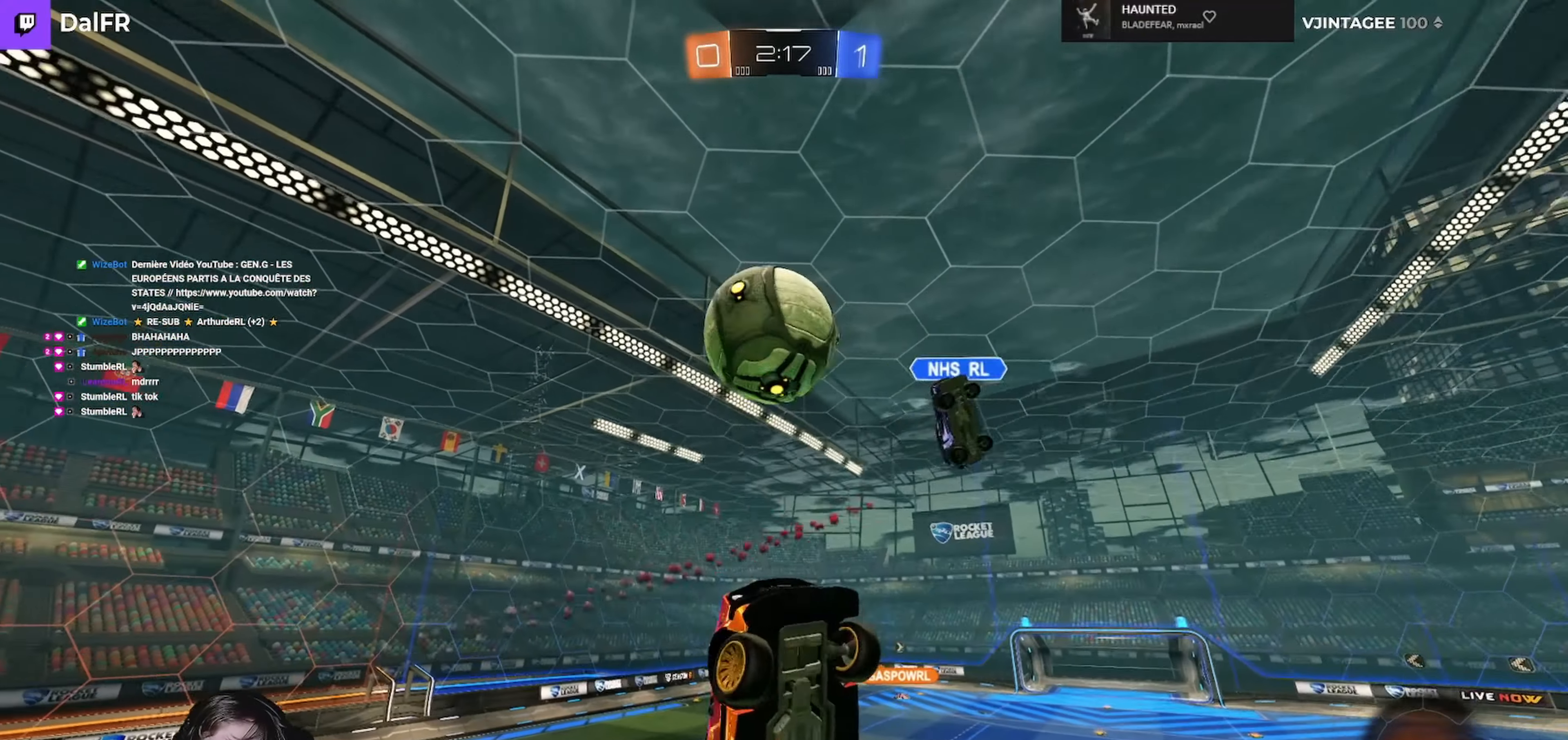
Gameplay with a controller (Xbox layout); each line is a JSON object with the inputs held at the frame after it. "events" lists button and stick changes between this image and that frame as [ms after this image, input, new state], when the widget could be followed in between.
{"buttons": ["L1", "R2"], "left_stick": "down-left", "right_stick": "center", "events": [[200, "left_stick", "left"], [366, "R1", "up"], [500, "L3", "up"], [500, "left_stick", "down-left"]]}
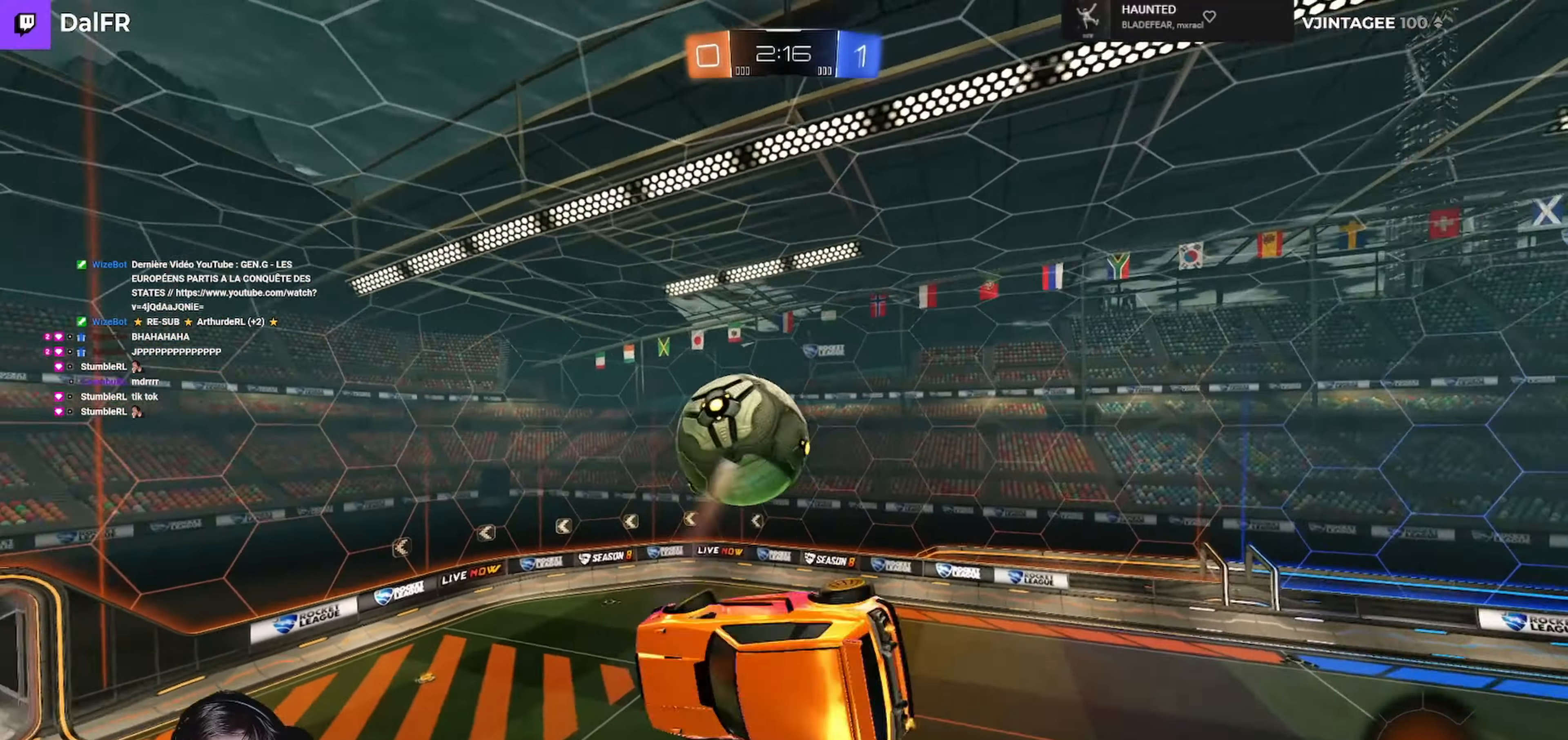
{"buttons": ["L1", "R2"], "left_stick": "left", "right_stick": "center", "events": [[166, "left_stick", "left"], [233, "L3", "down"], [466, "L3", "up"]]}
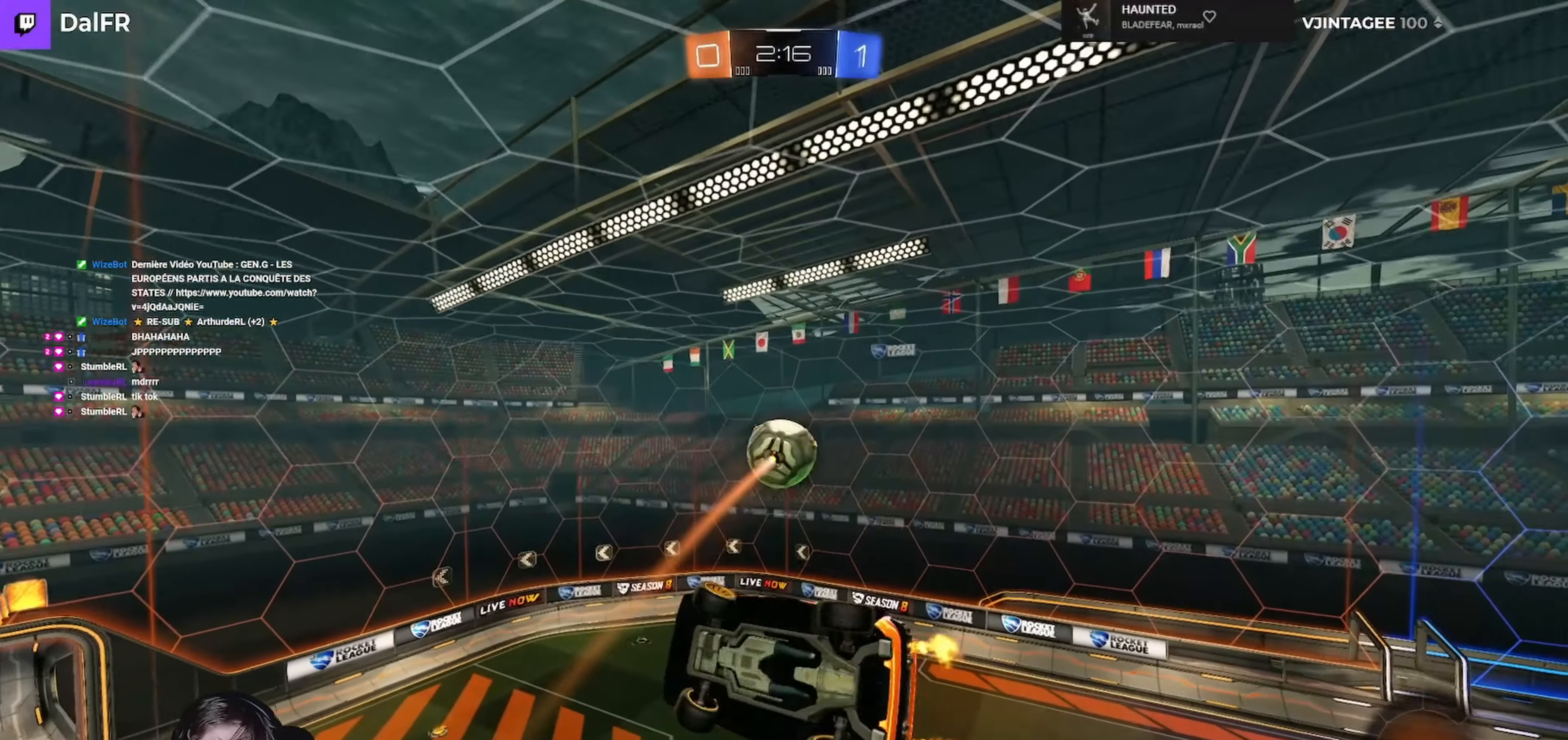
{"buttons": ["L1"], "left_stick": "left", "right_stick": "center"}
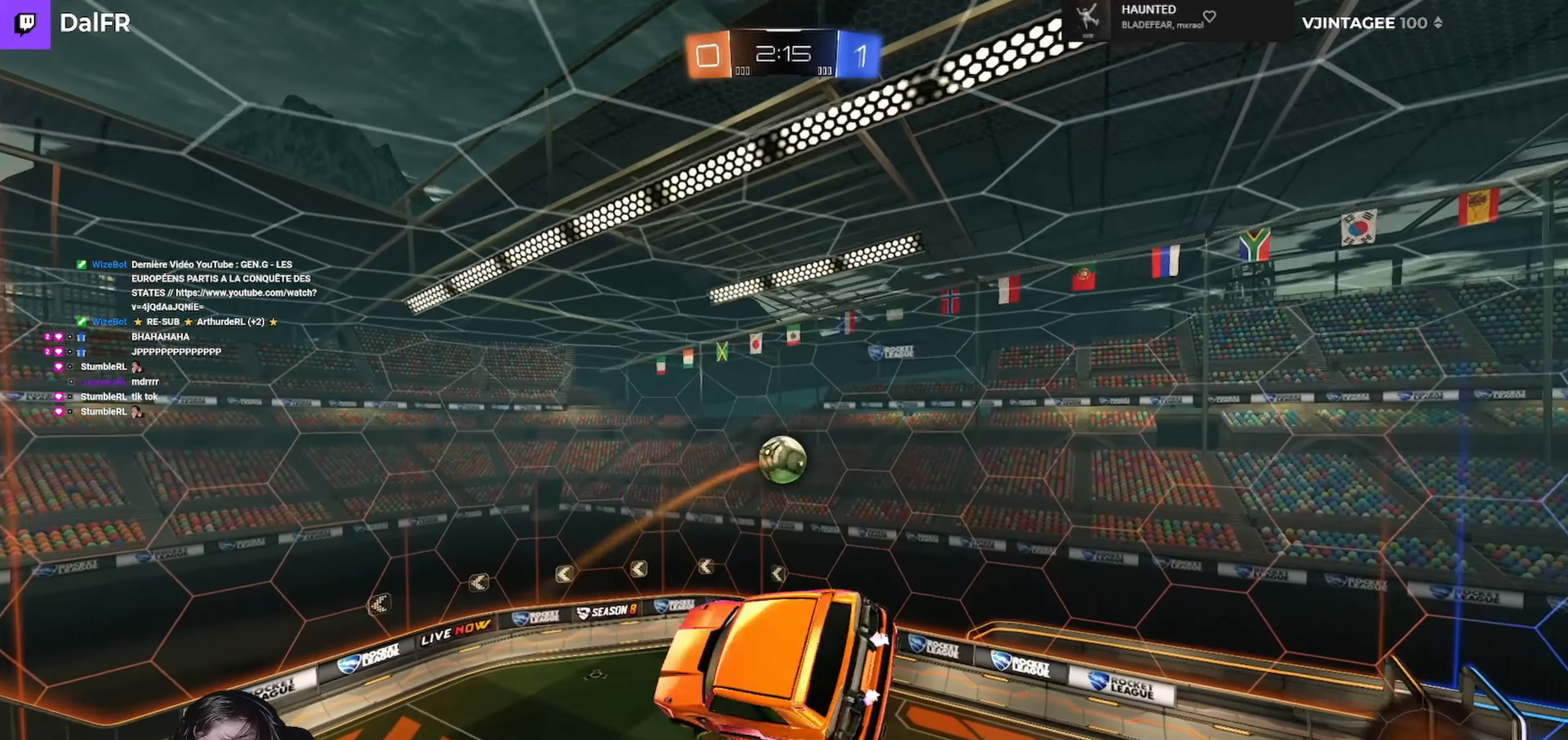
{"buttons": ["L1"], "left_stick": "left", "right_stick": "center", "events": []}
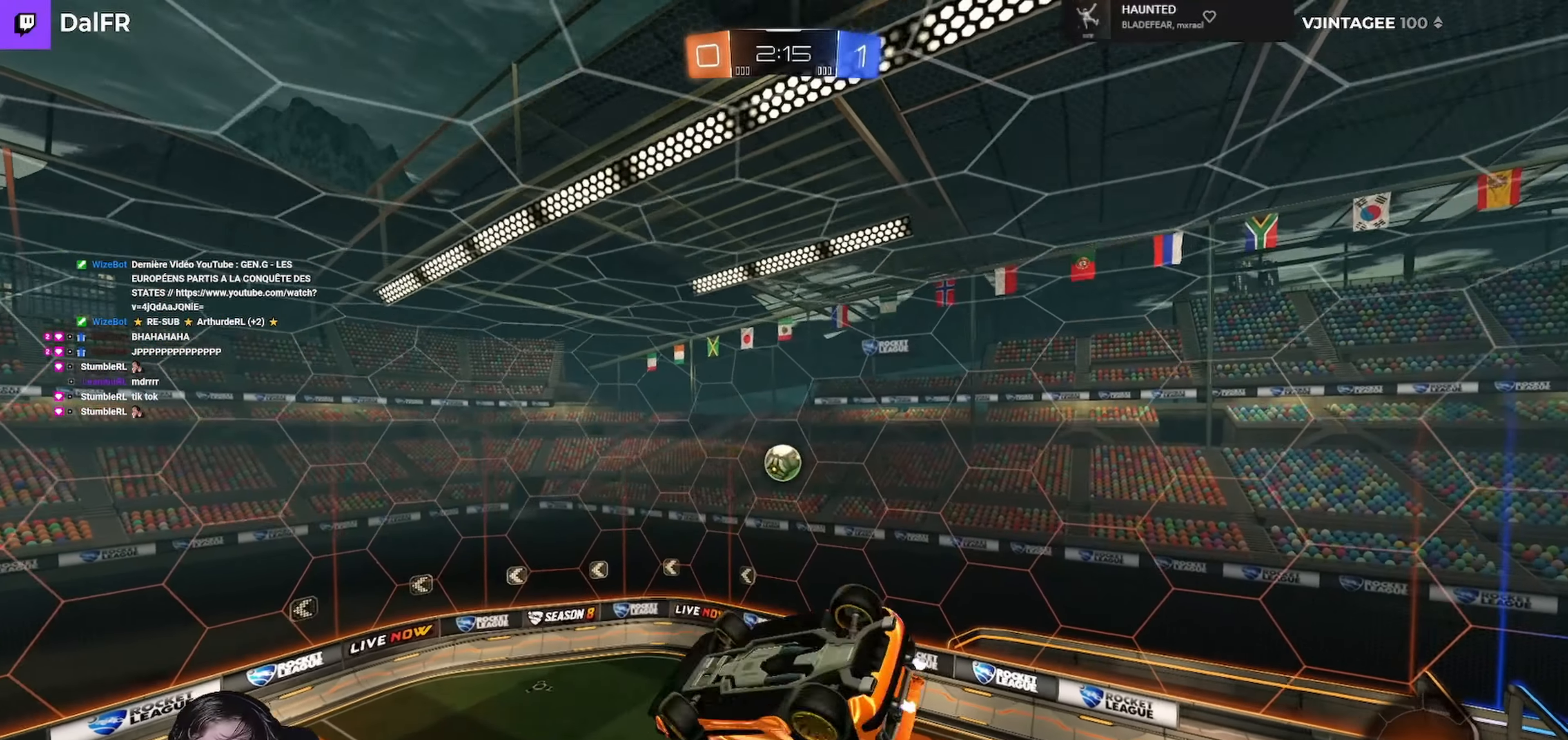
{"buttons": [], "left_stick": "center", "right_stick": "center"}
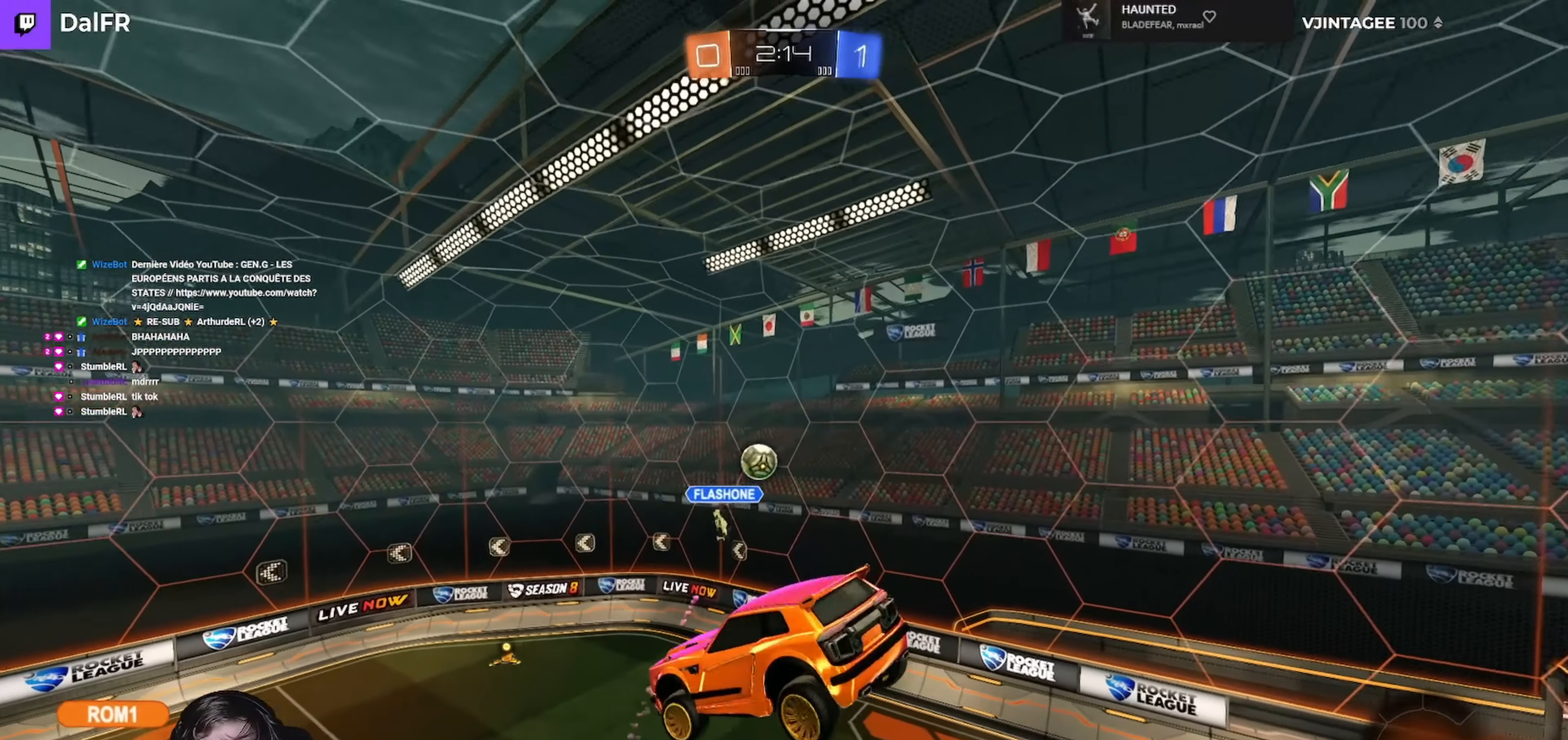
{"buttons": [], "left_stick": "center", "right_stick": "center", "events": [[200, "left_stick", "right"], [367, "left_stick", "center"]]}
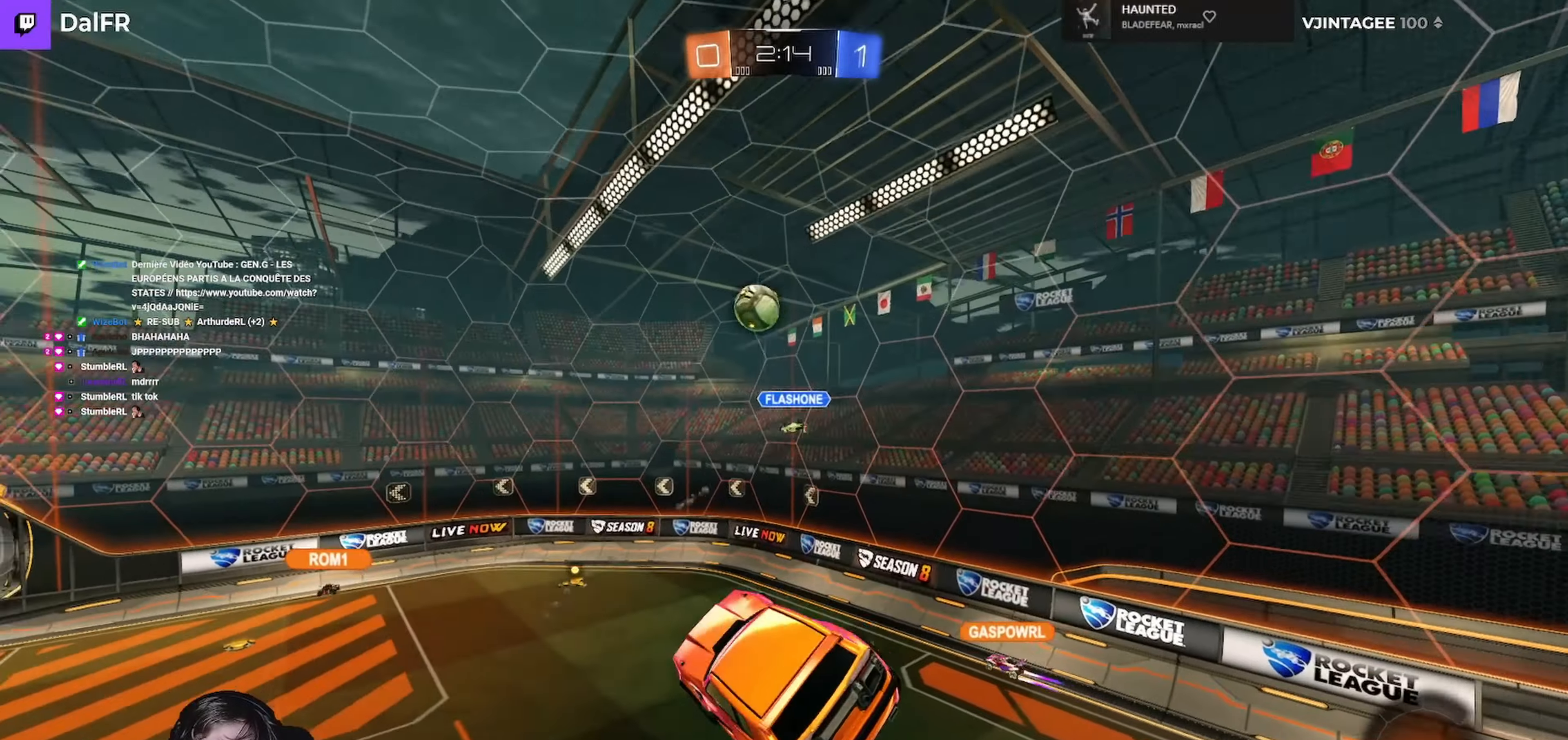
{"buttons": ["L1", "R2"], "left_stick": "left", "right_stick": "center", "events": [[34, "left_stick", "right"], [67, "L1", "down"], [200, "L1", "up"], [234, "R2", "down"], [400, "L1", "down"], [400, "left_stick", "left"]]}
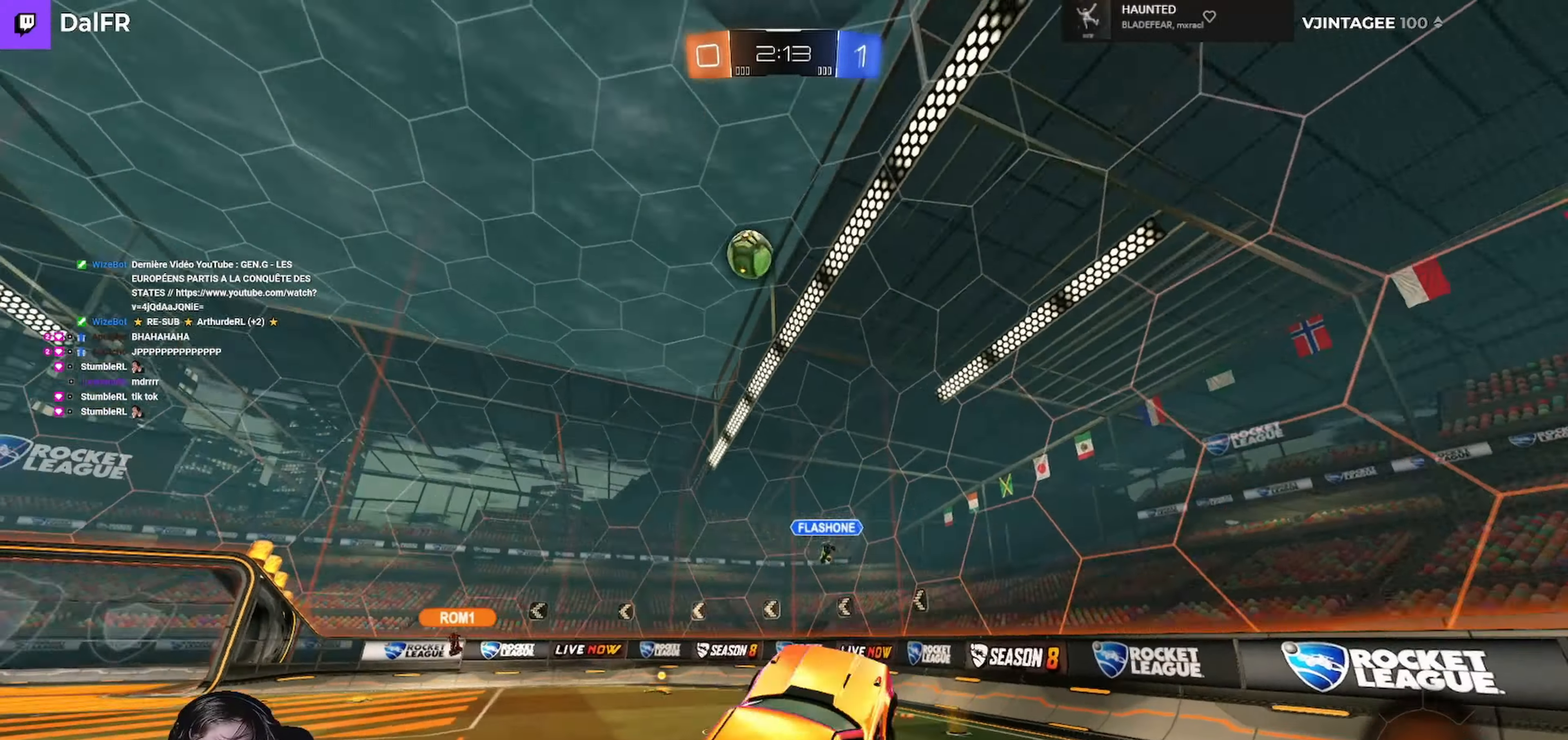
{"buttons": ["R2"], "left_stick": "left", "right_stick": "center", "events": [[34, "L1", "up"], [100, "left_stick", "right"], [167, "left_stick", "center"], [300, "Y", "down"], [367, "left_stick", "left"], [467, "Y", "up"]]}
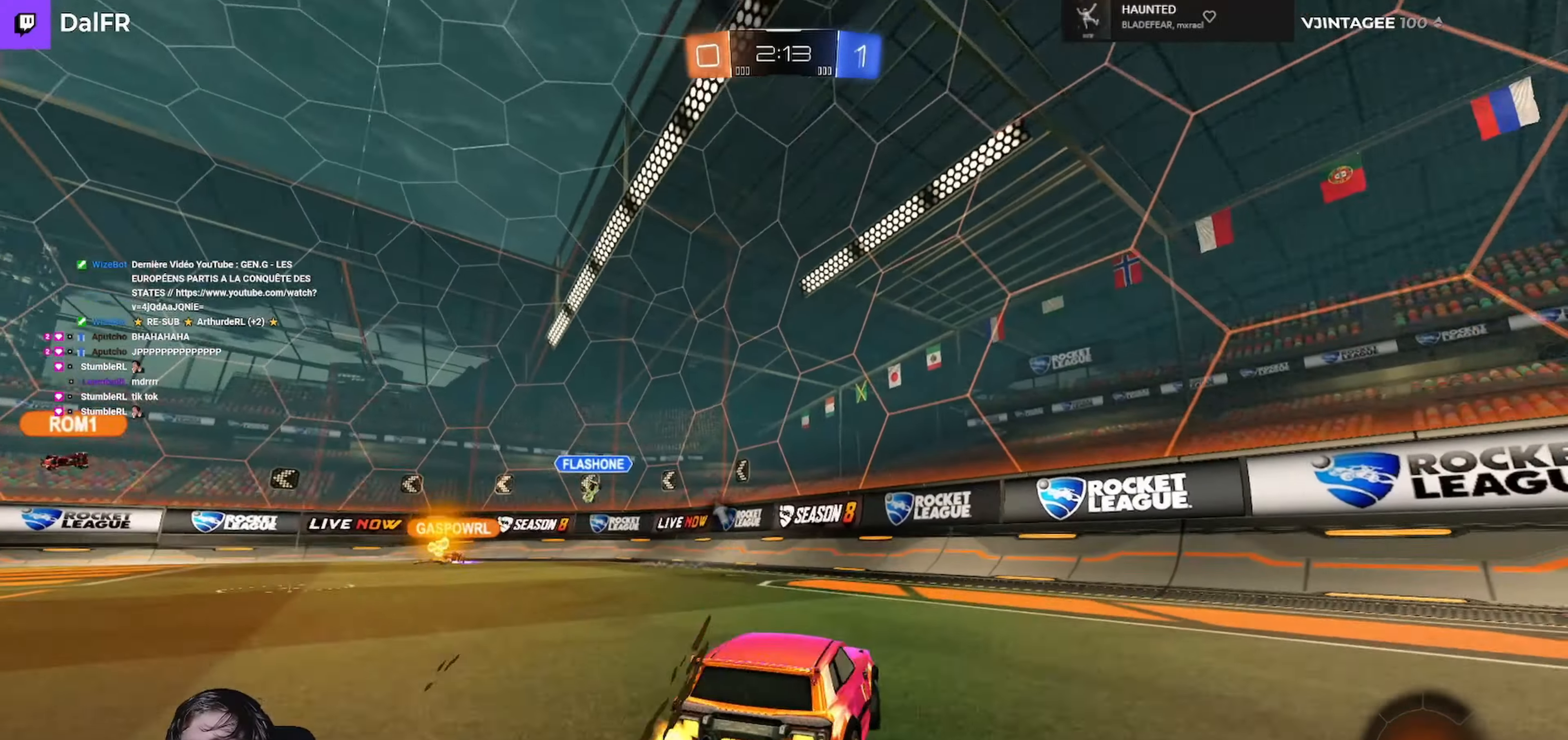
{"buttons": ["R2"], "left_stick": "right", "right_stick": "center", "events": [[200, "left_stick", "center"], [467, "left_stick", "right"]]}
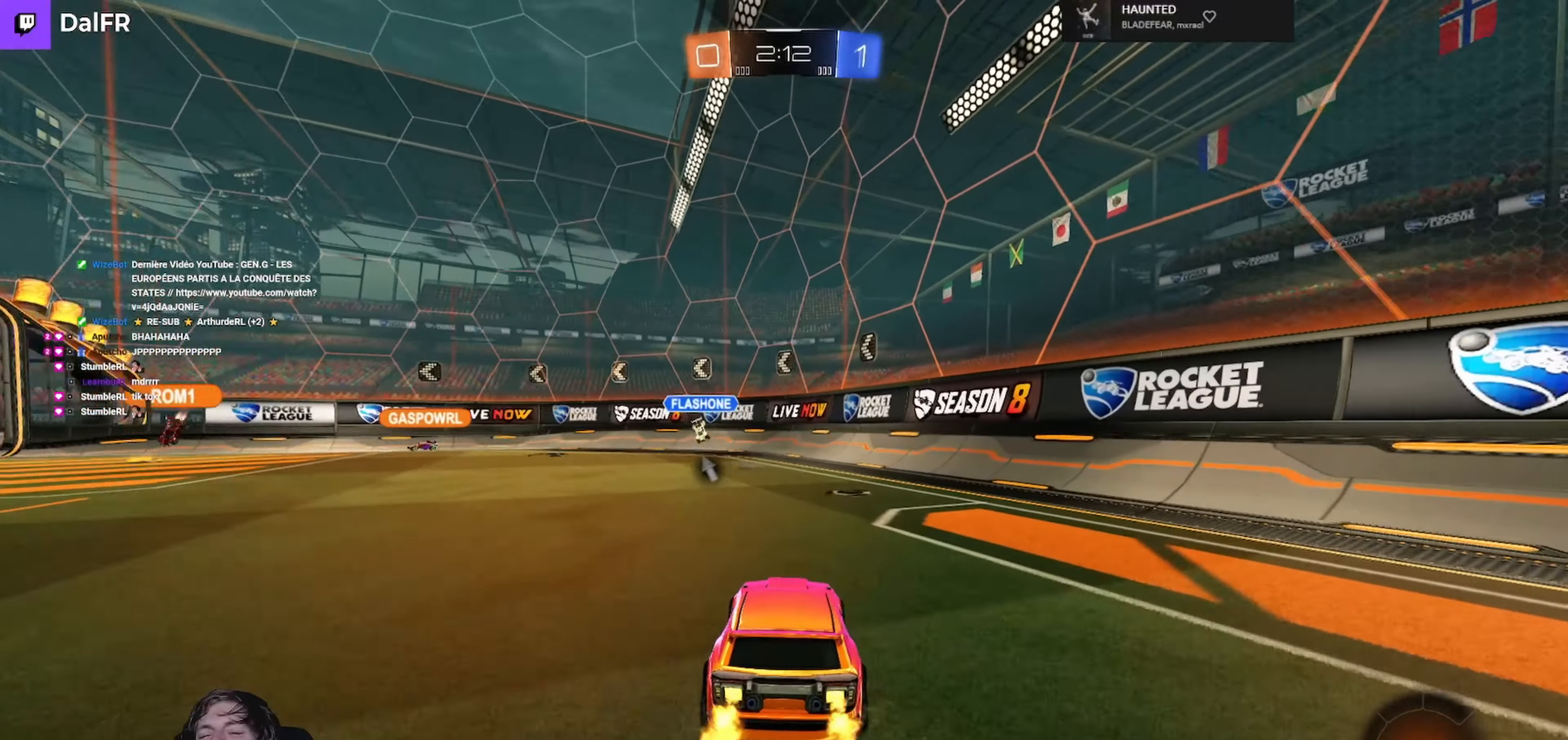
{"buttons": ["L1", "R2", "L3"], "left_stick": "left", "right_stick": "center", "events": [[134, "A", "down"], [134, "L1", "down"], [134, "left_stick", "left"], [167, "L3", "down"], [200, "A", "up"], [267, "A", "down"], [334, "A", "up"], [334, "L3", "up"], [367, "Y", "down"], [367, "left_stick", "down"], [467, "L3", "down"], [467, "Y", "up"], [500, "left_stick", "left"]]}
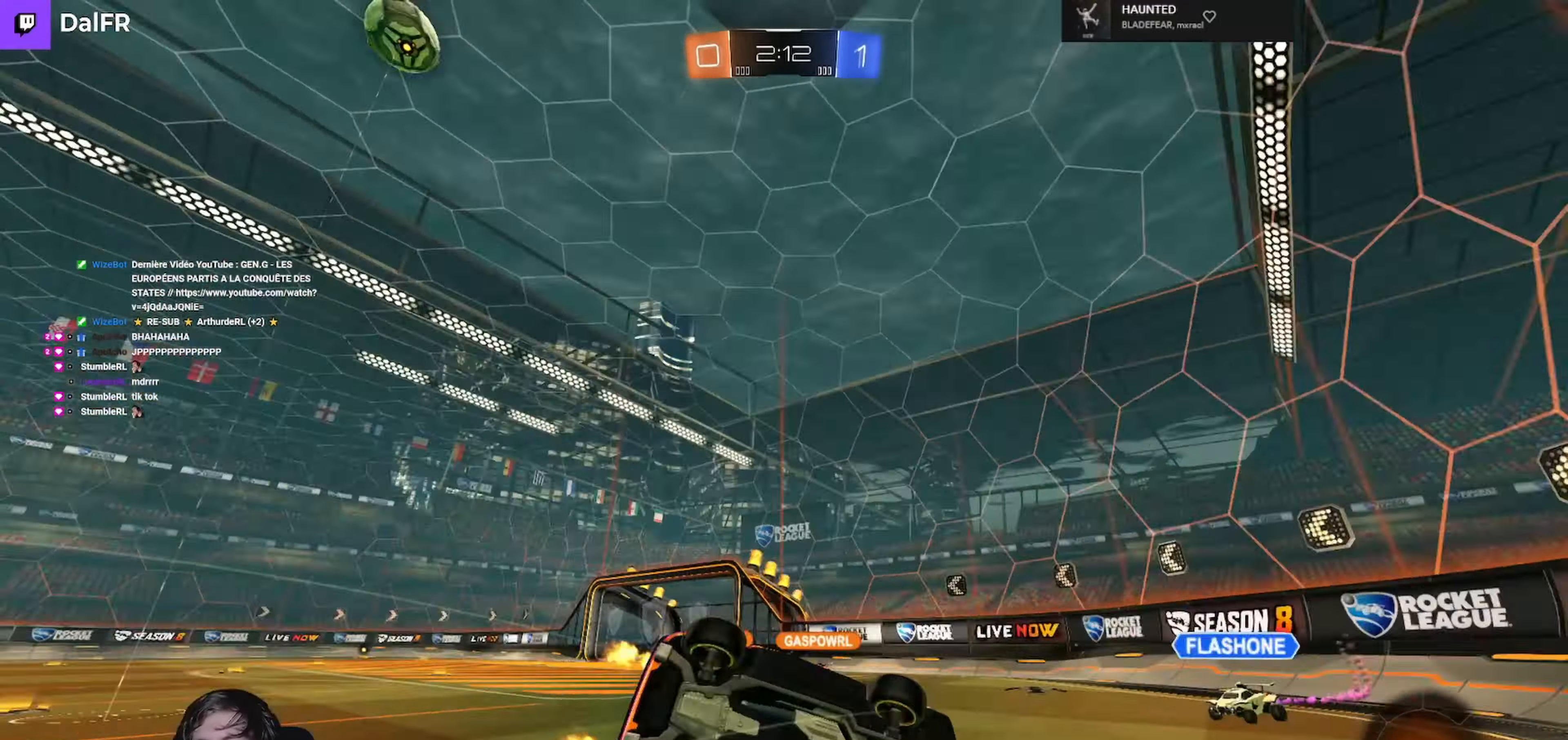
{"buttons": ["R2"], "left_stick": "center", "right_stick": "center", "events": [[134, "R2", "up"], [367, "L3", "up"], [367, "R2", "down"], [434, "L1", "up"], [500, "left_stick", "center"]]}
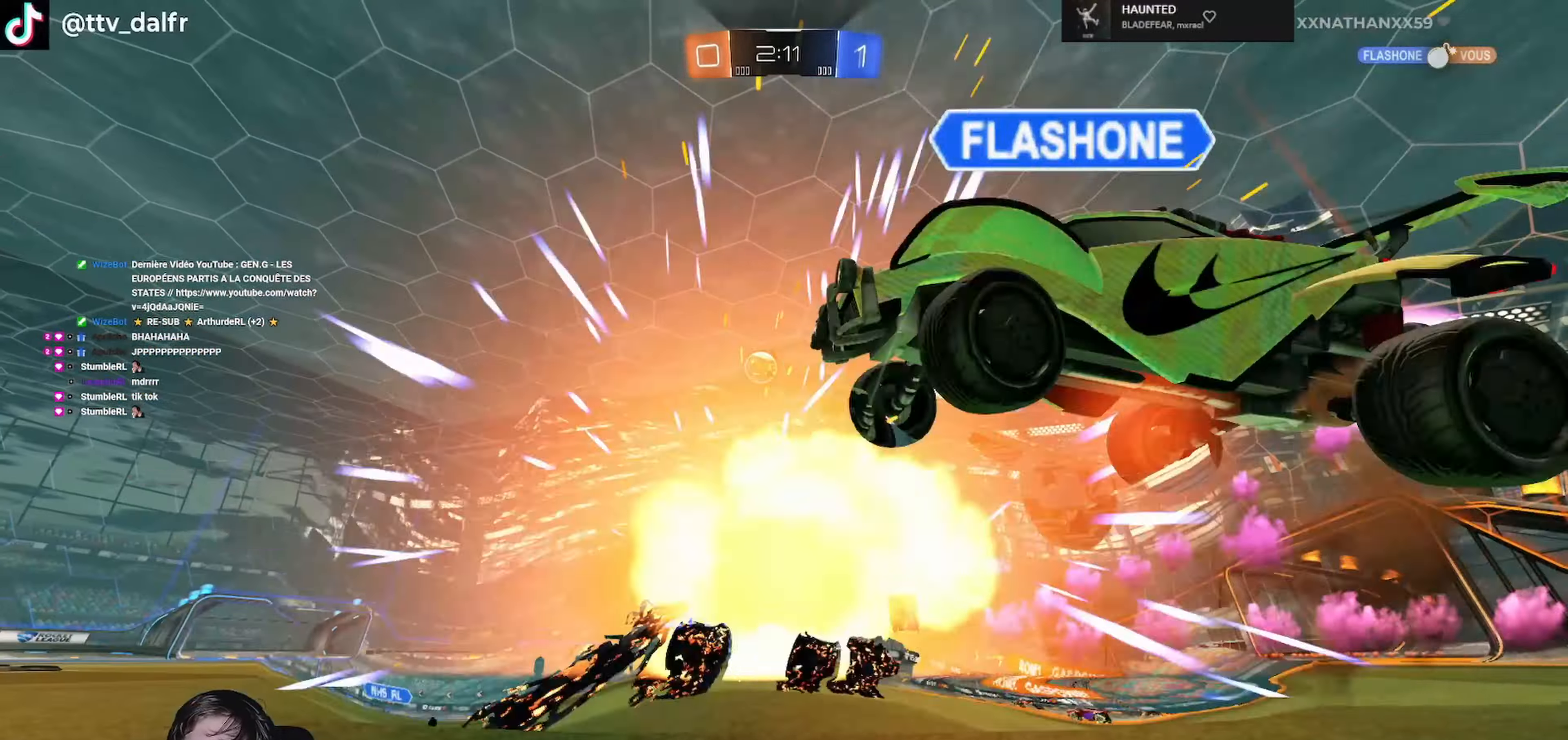
{"buttons": ["R2"], "left_stick": "center", "right_stick": "center", "events": []}
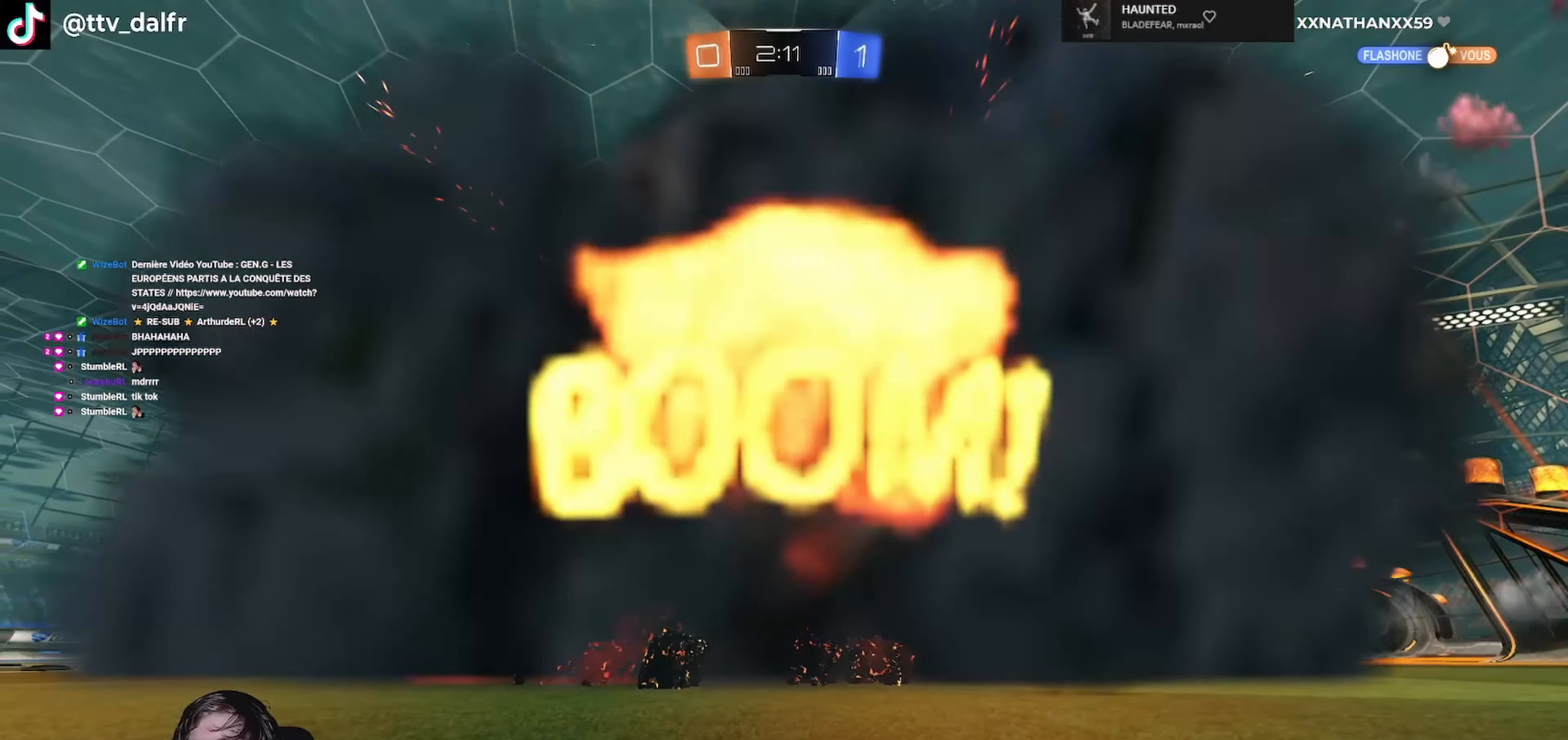
{"buttons": [], "left_stick": "center", "right_stick": "center", "events": [[167, "R2", "up"]]}
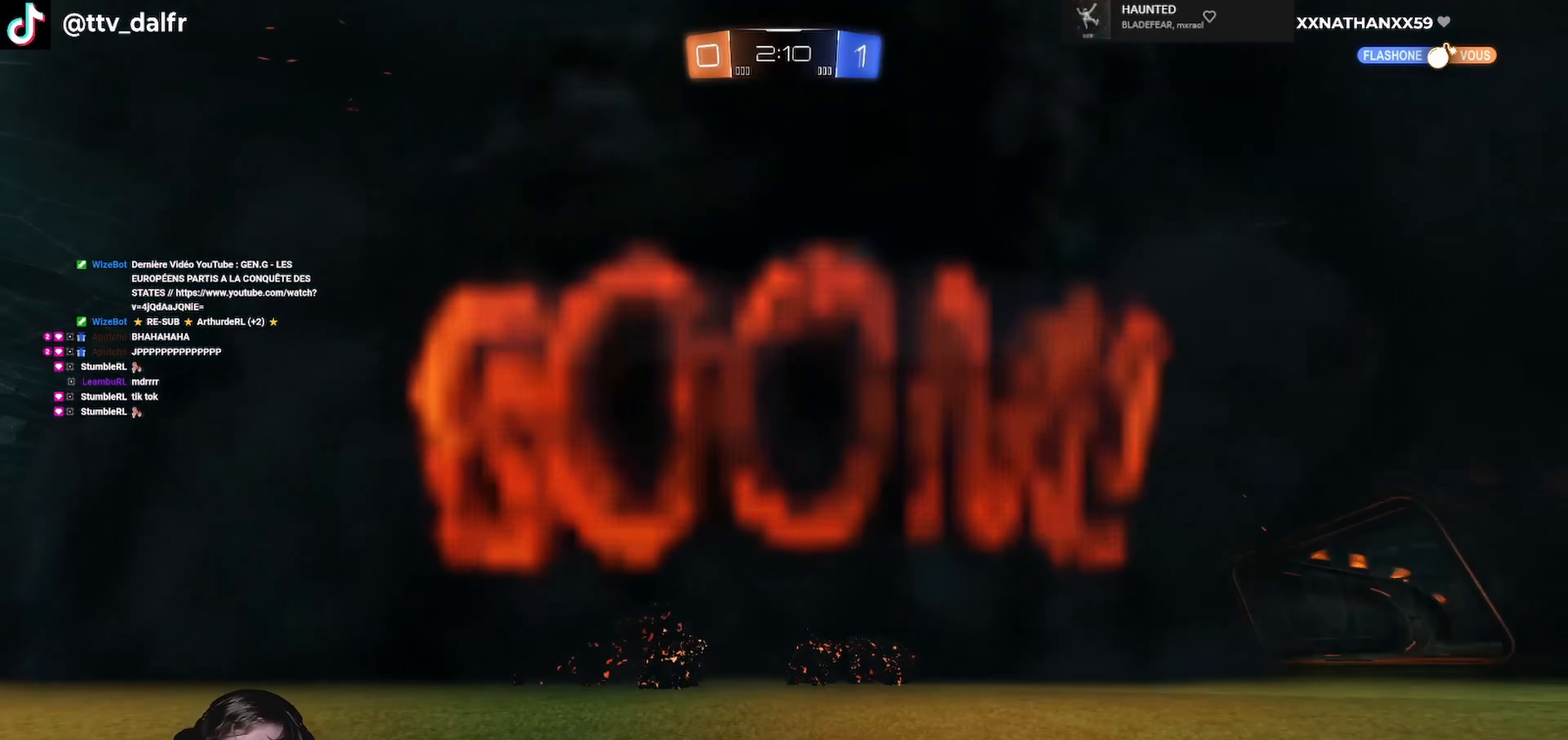
{"buttons": [], "left_stick": "center", "right_stick": "center", "events": []}
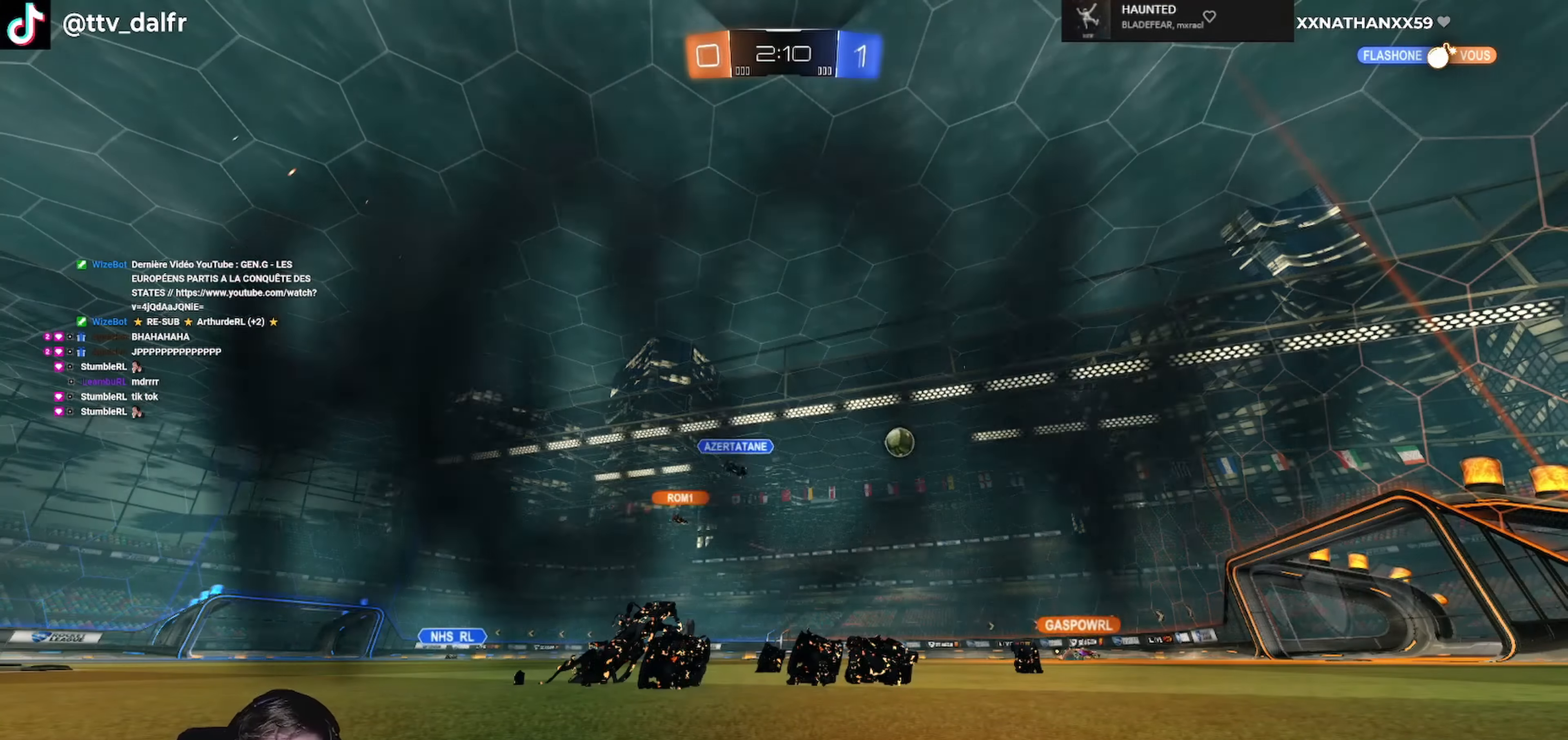
{"buttons": [], "left_stick": "center", "right_stick": "center", "events": []}
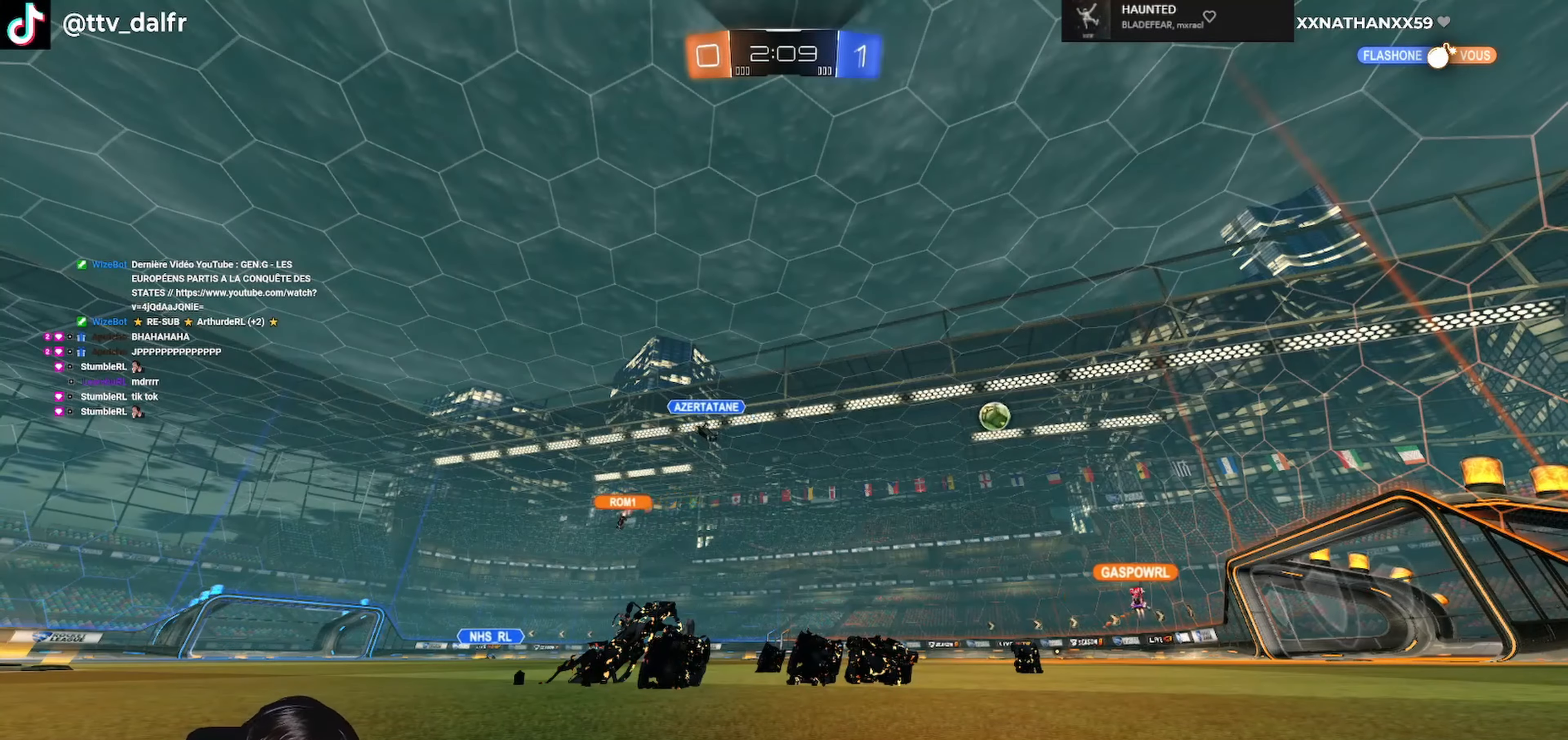
{"buttons": ["R2"], "left_stick": "center", "right_stick": "center", "events": [[467, "R2", "down"]]}
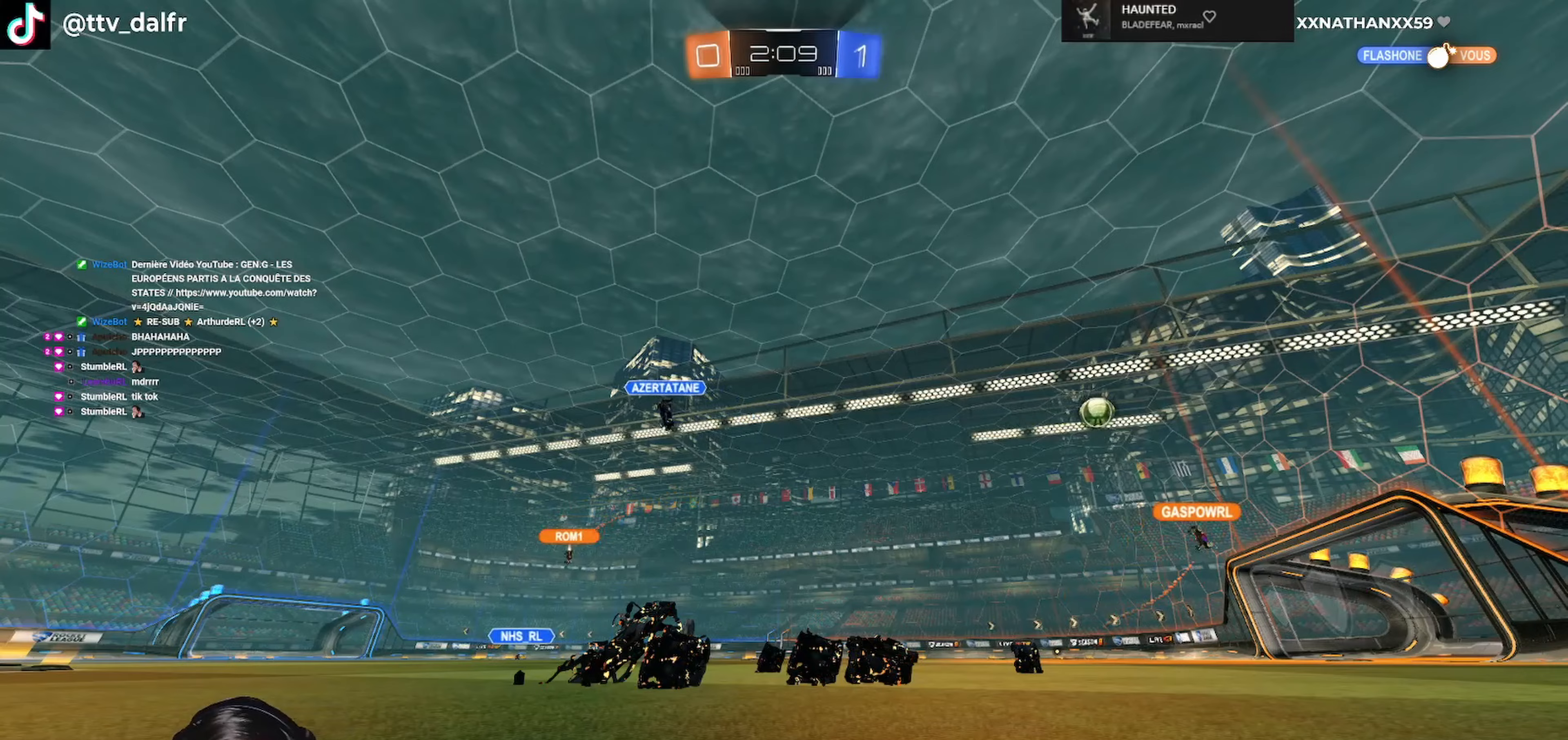
{"buttons": ["R2"], "left_stick": "center", "right_stick": "center", "events": []}
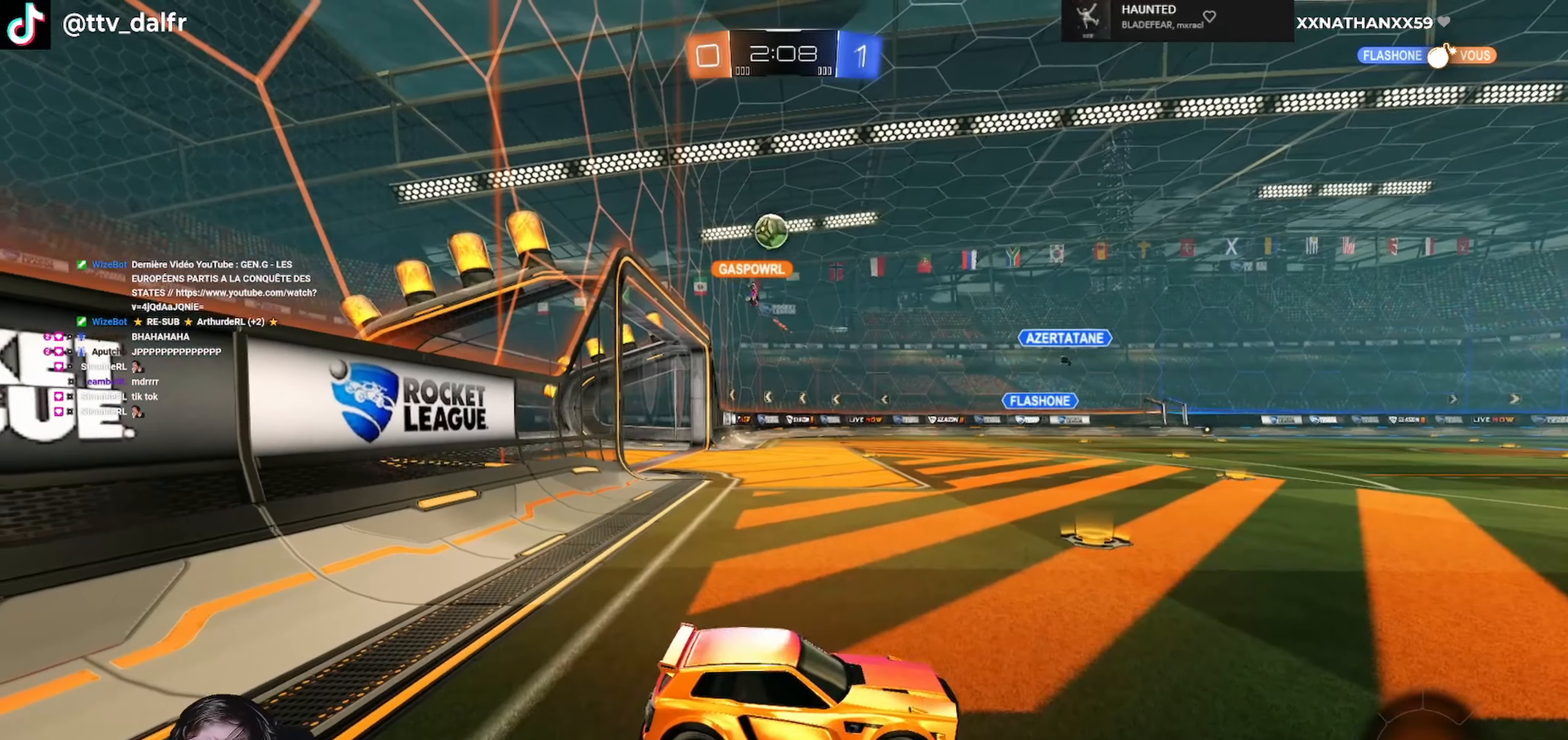
{"buttons": ["R2"], "left_stick": "left", "right_stick": "center", "events": [[467, "left_stick", "left"]]}
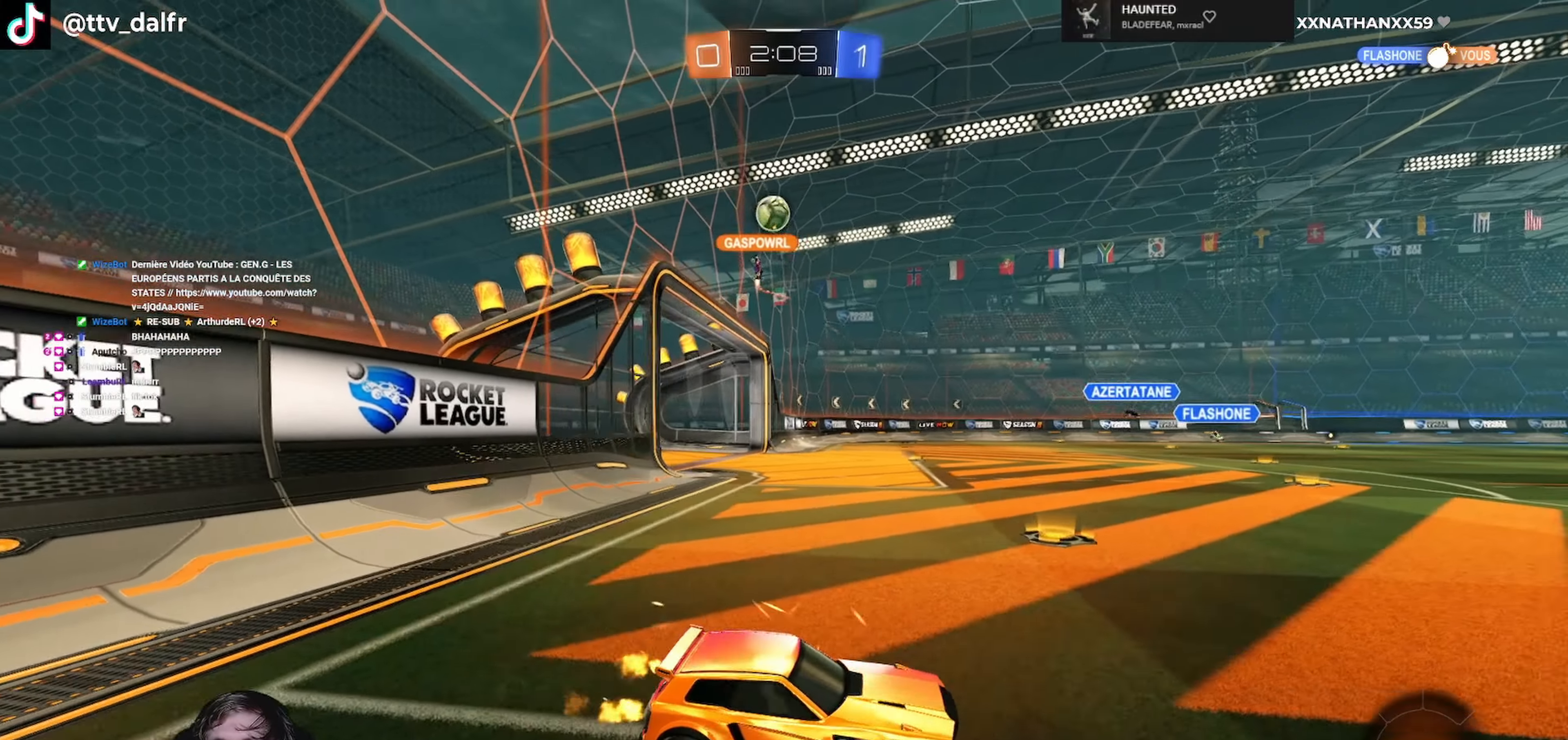
{"buttons": ["R2"], "left_stick": "left", "right_stick": "center", "events": [[167, "L1", "down"], [233, "L1", "up"]]}
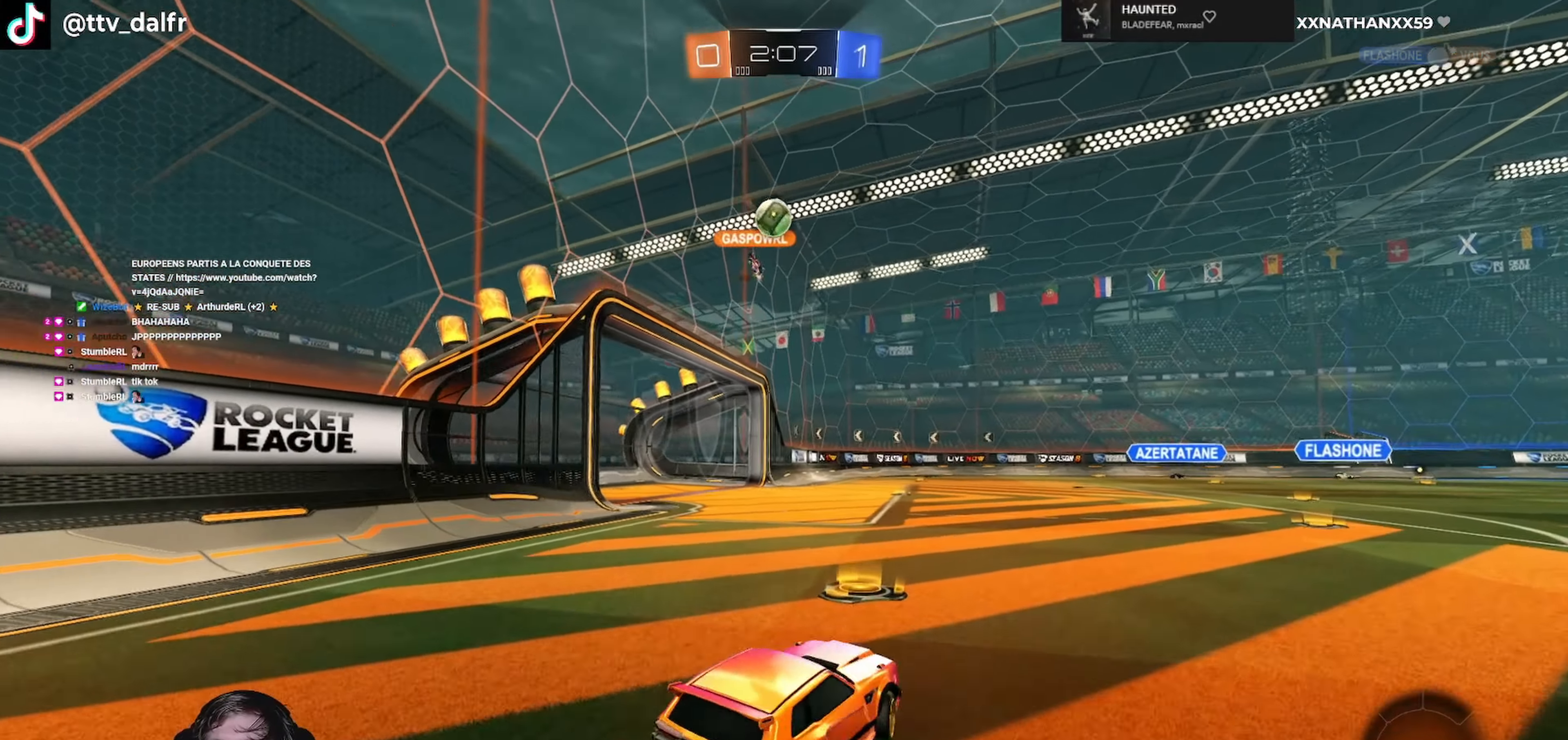
{"buttons": ["R2"], "left_stick": "center", "right_stick": "center", "events": [[500, "left_stick", "center"]]}
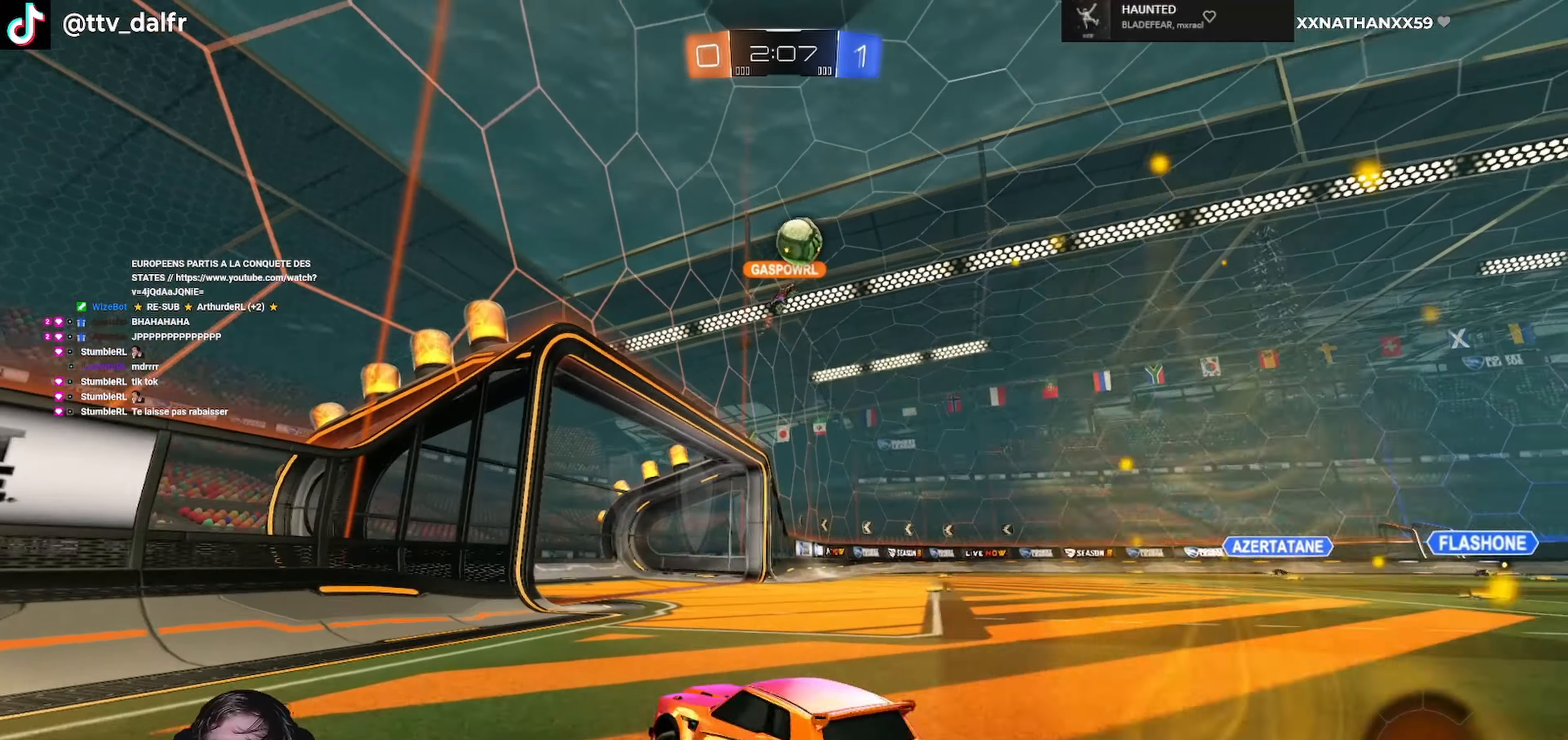
{"buttons": ["L1"], "left_stick": "right", "right_stick": "center", "events": [[267, "L1", "down"], [267, "left_stick", "right"], [467, "R2", "up"]]}
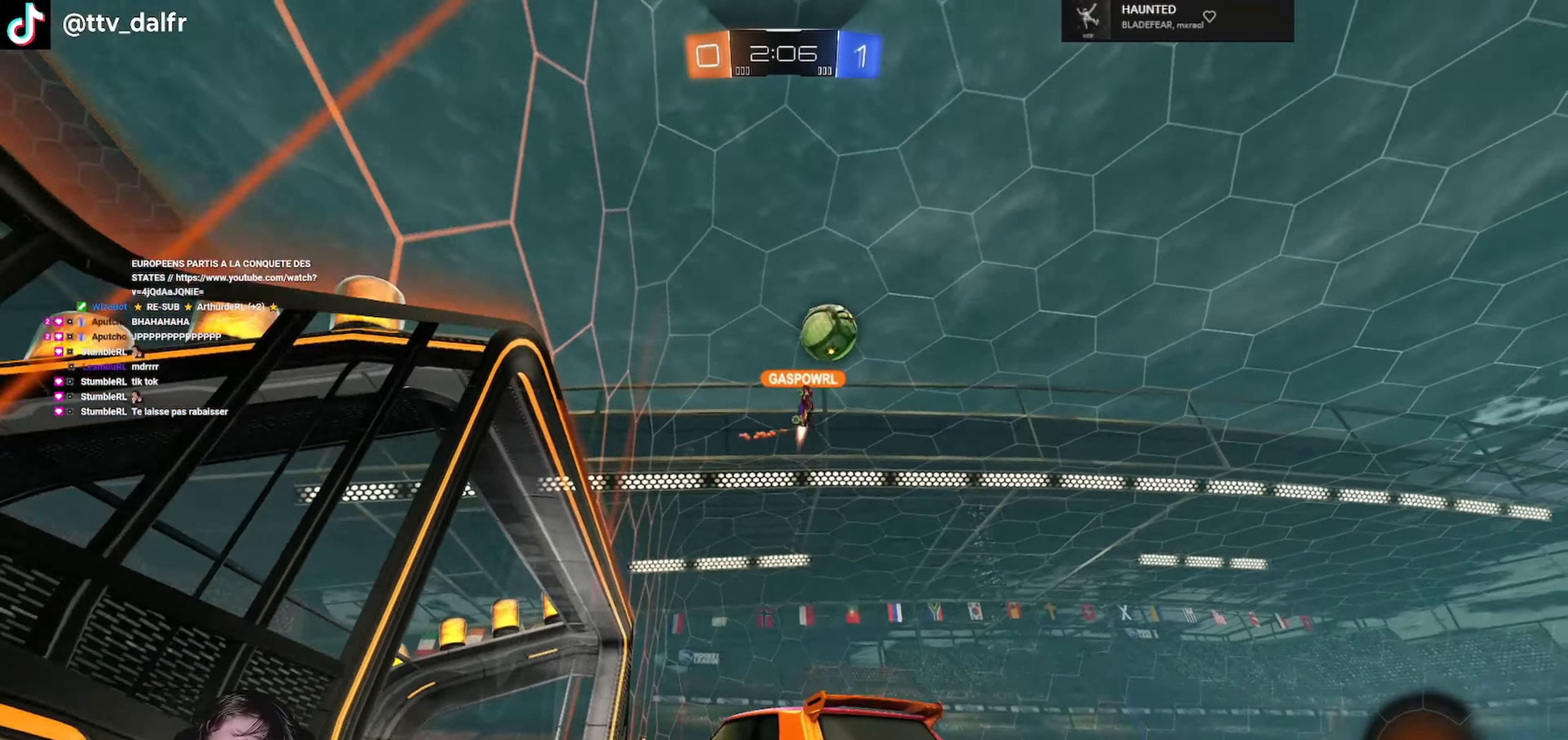
{"buttons": ["L2"], "left_stick": "left", "right_stick": "center", "events": [[67, "L1", "up"], [133, "left_stick", "center"], [200, "L2", "down"], [500, "left_stick", "left"]]}
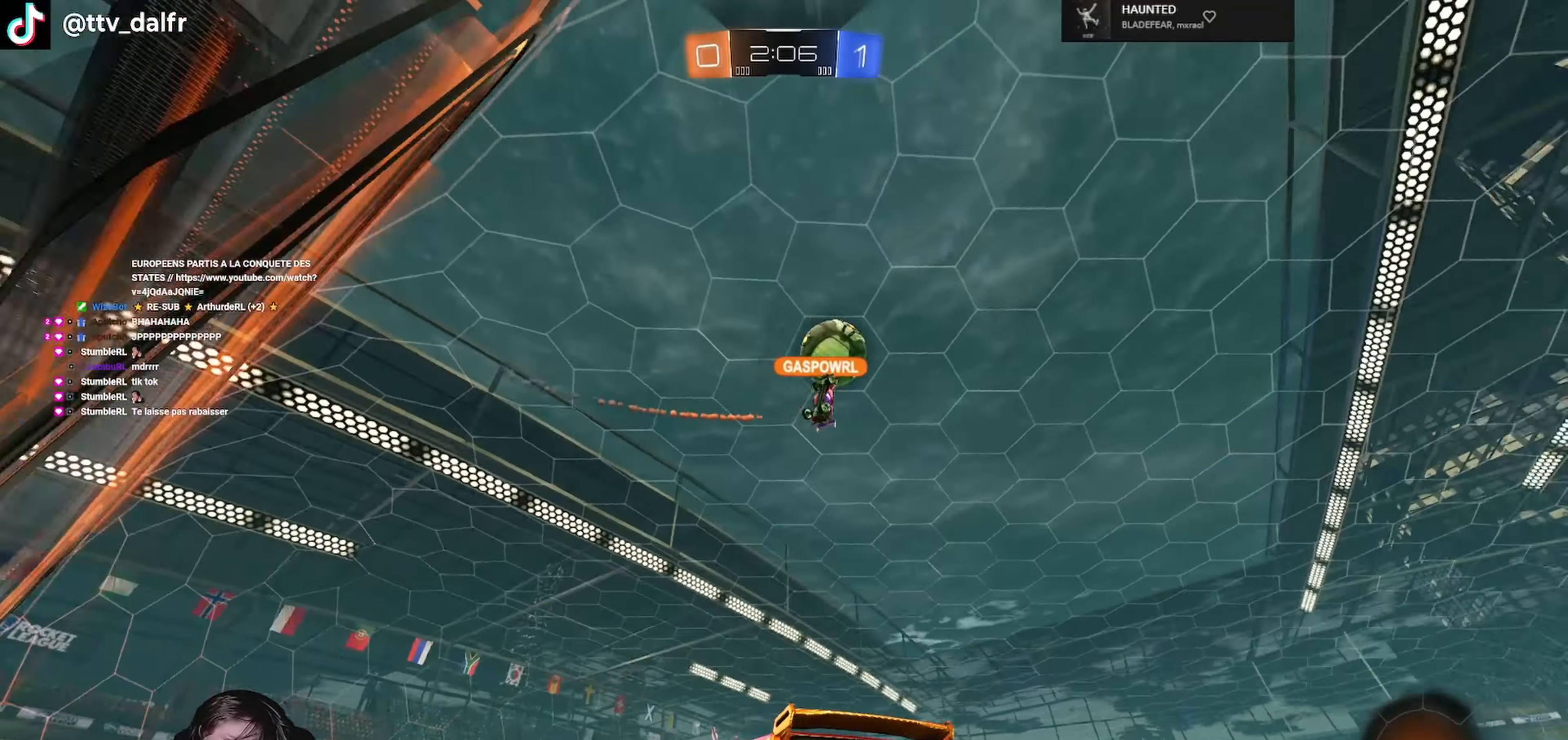
{"buttons": ["R2"], "left_stick": "center", "right_stick": "center", "events": [[233, "left_stick", "center"], [300, "L2", "up"], [300, "R2", "down"]]}
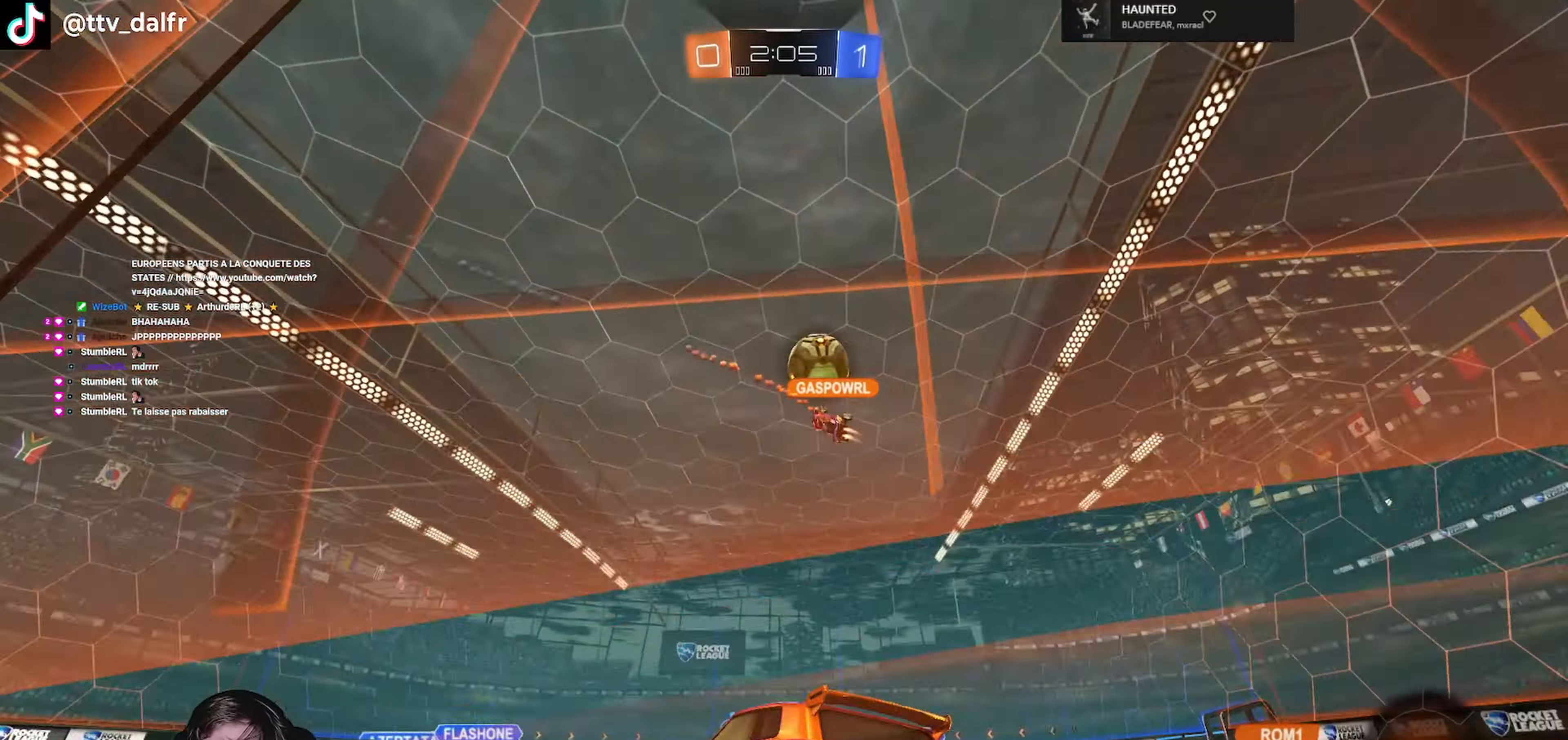
{"buttons": ["R2"], "left_stick": "center", "right_stick": "center", "events": [[33, "L2", "down"], [33, "R2", "up"], [267, "L2", "up"], [467, "R2", "down"]]}
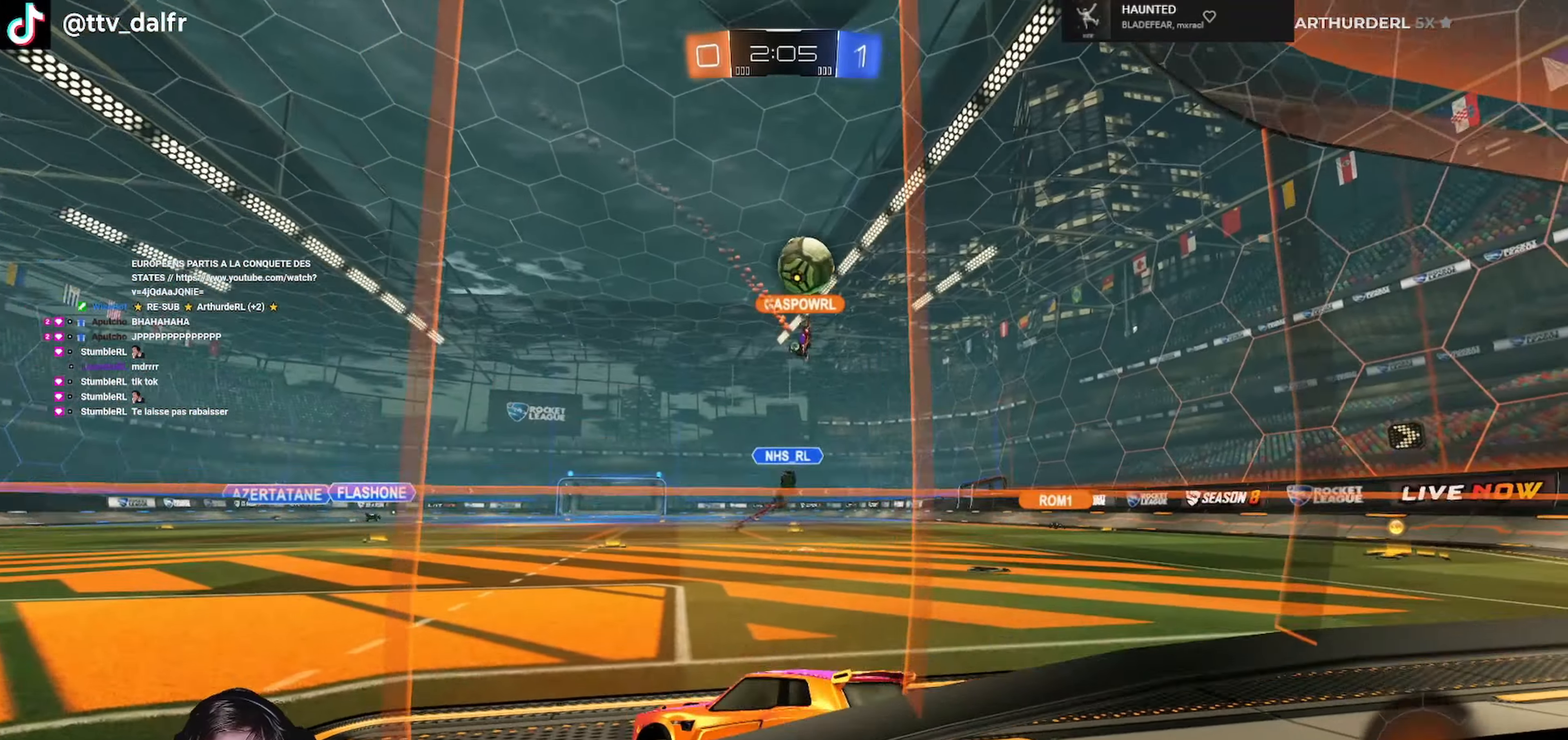
{"buttons": ["R2"], "left_stick": "right", "right_stick": "center", "events": [[400, "left_stick", "right"]]}
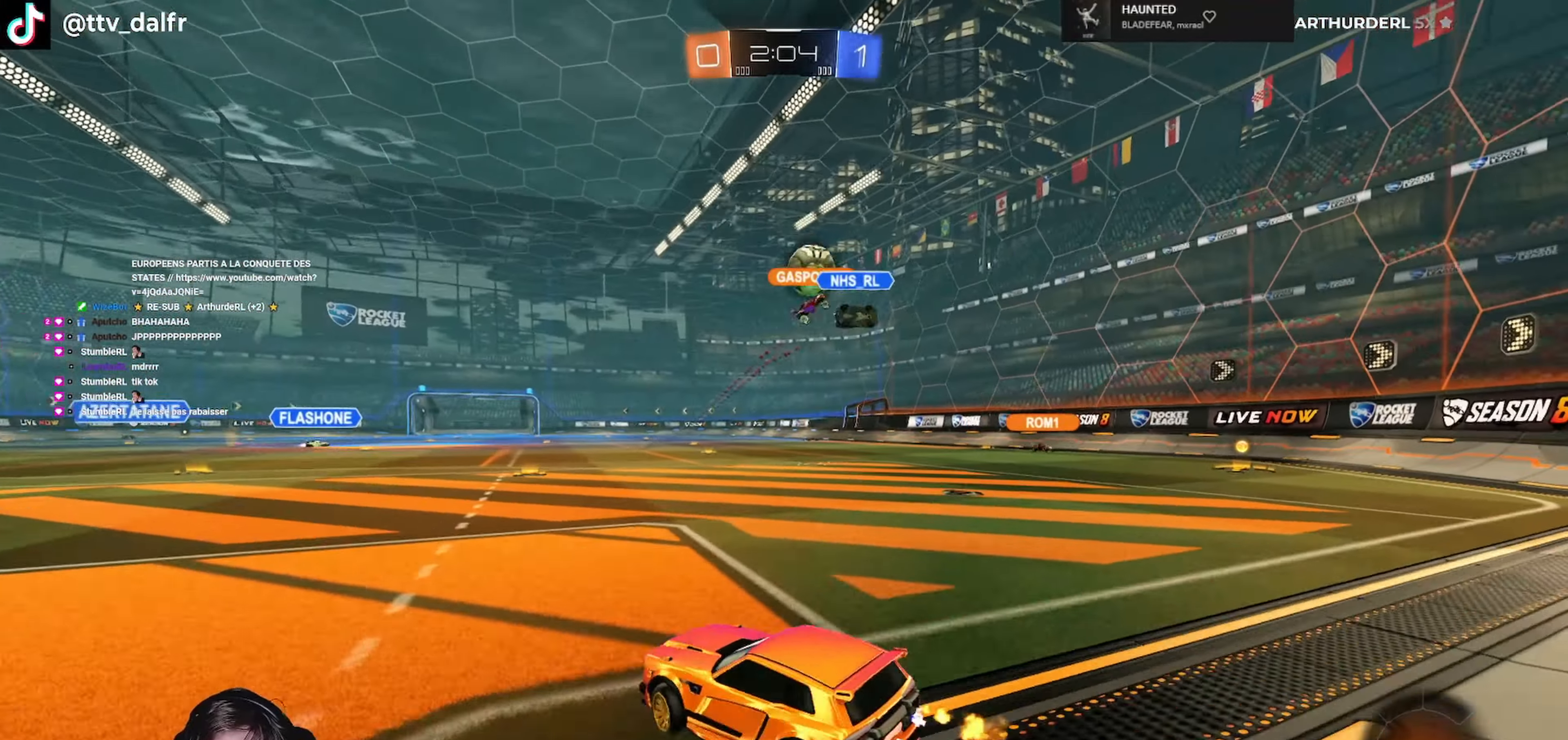
{"buttons": ["R1", "R2"], "left_stick": "right", "right_stick": "center", "events": [[400, "R1", "down"]]}
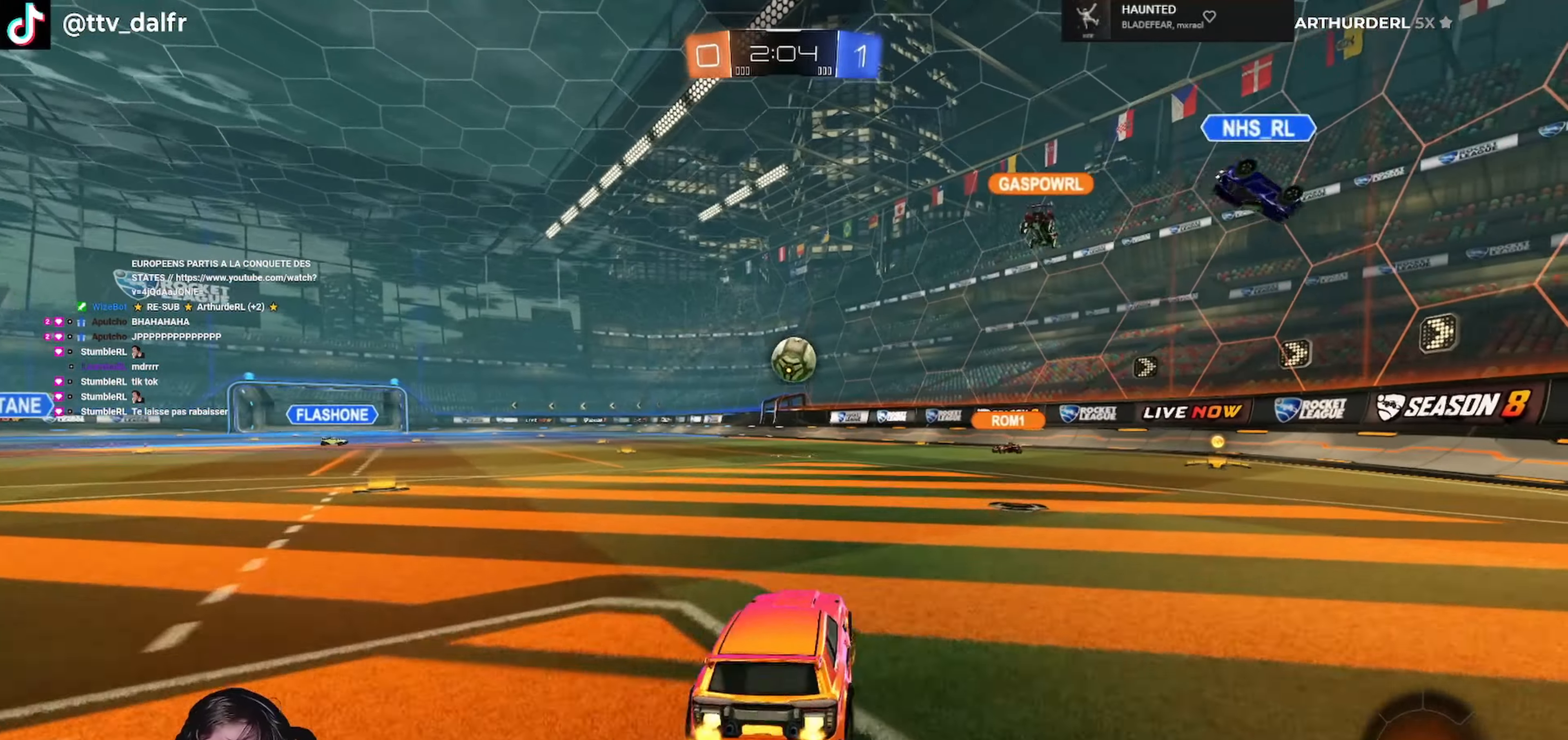
{"buttons": ["R1", "R2"], "left_stick": "left", "right_stick": "center", "events": [[133, "left_stick", "center"], [167, "R1", "up"], [200, "L1", "down"], [200, "left_stick", "left"], [233, "L3", "down"], [333, "L1", "up"], [333, "L3", "up"], [400, "R1", "down"]]}
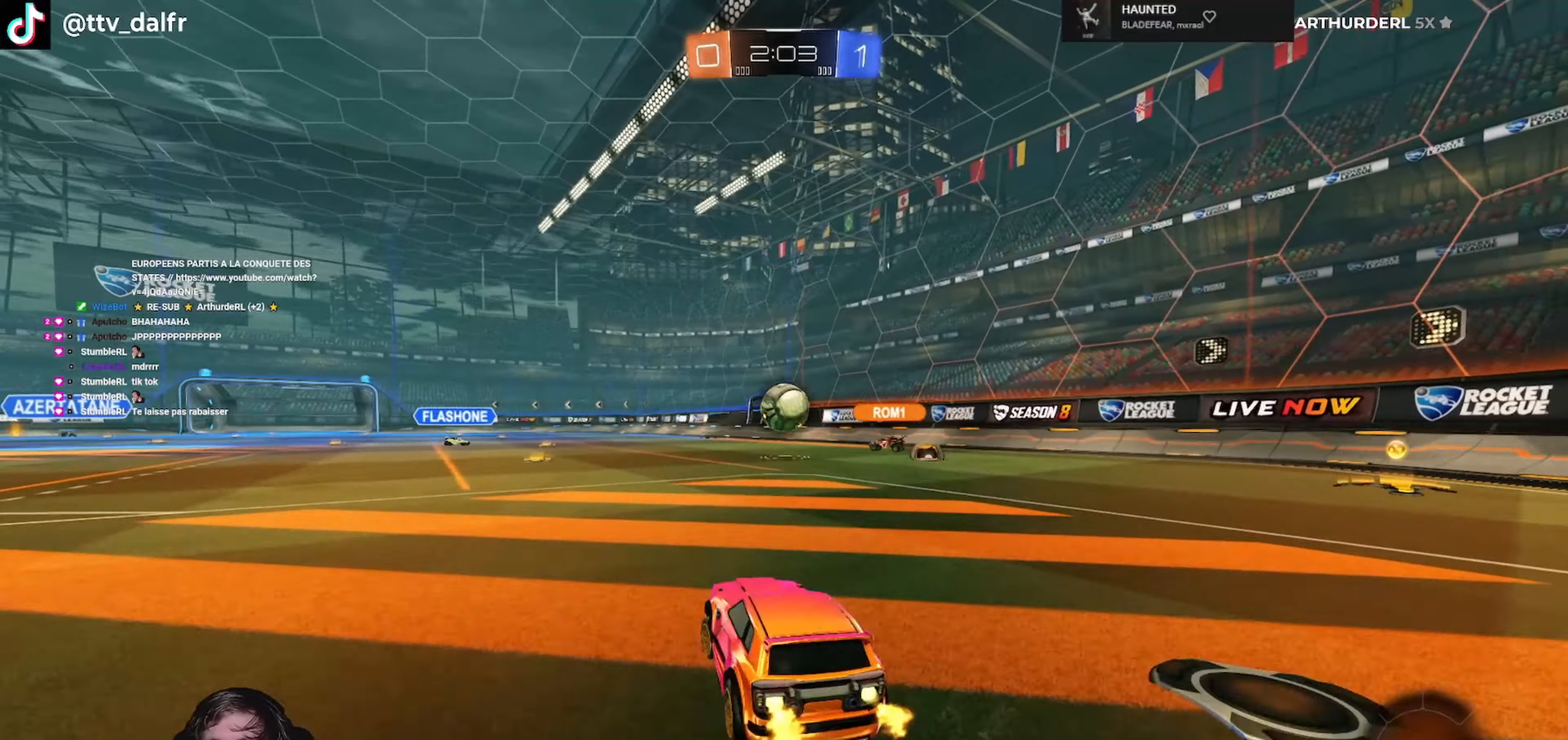
{"buttons": ["R2"], "left_stick": "left", "right_stick": "center", "events": [[100, "left_stick", "center"], [466, "left_stick", "left"], [500, "R1", "up"]]}
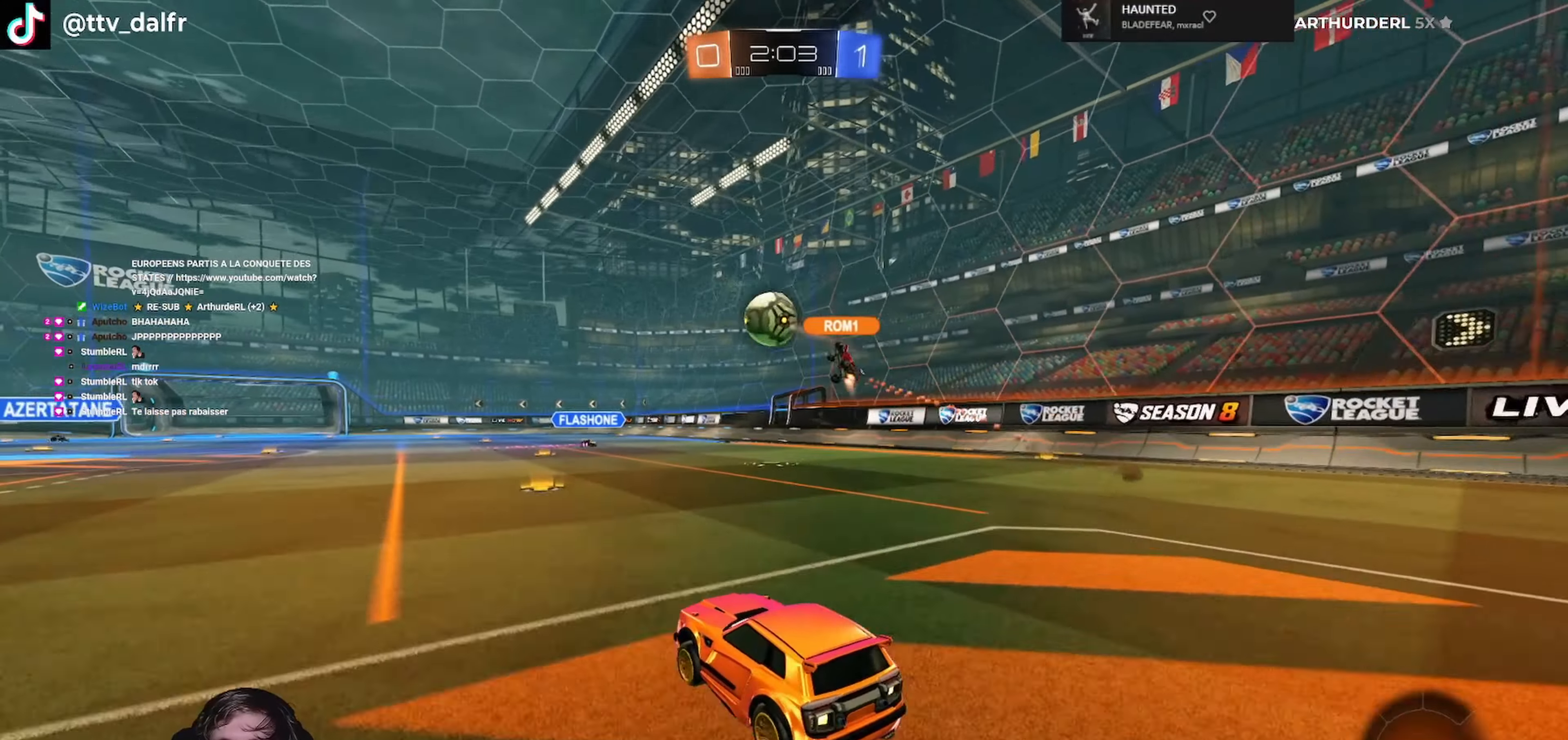
{"buttons": ["R2"], "left_stick": "left", "right_stick": "center", "events": [[100, "left_stick", "center"], [166, "left_stick", "right"], [333, "left_stick", "center"], [400, "left_stick", "left"]]}